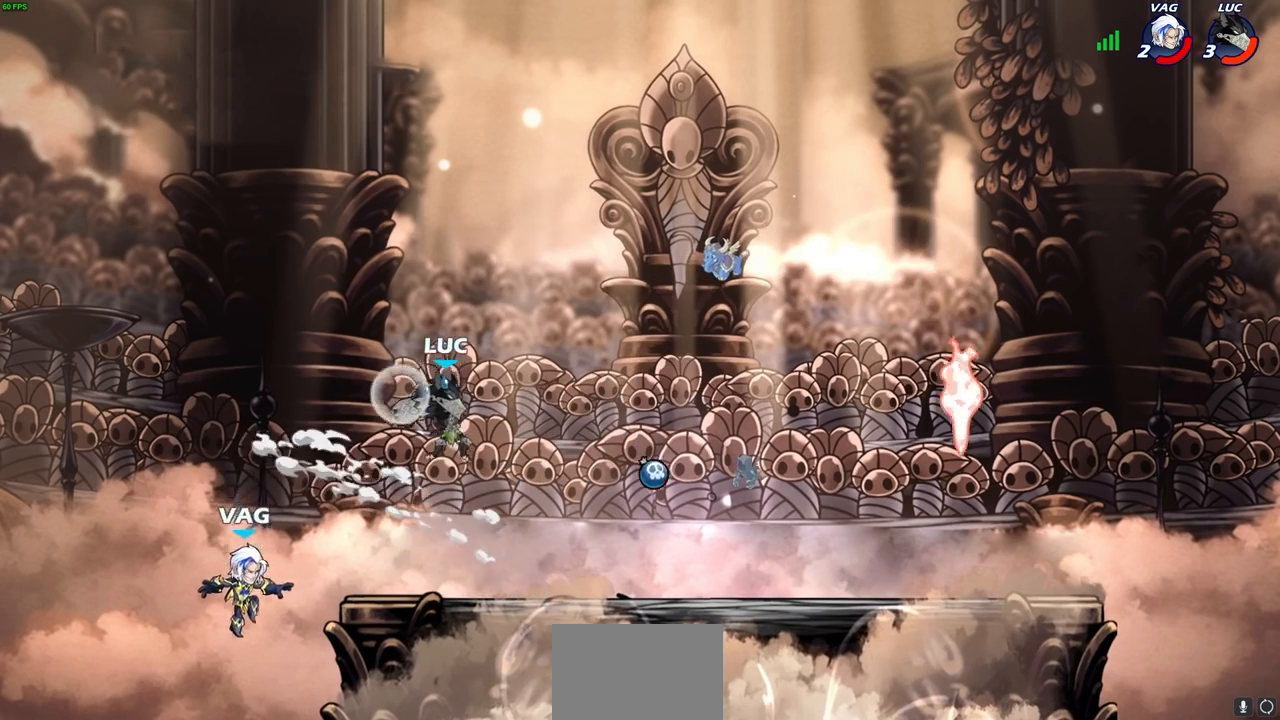
Gameplay with a controller (PlayStation layout); each line is a JSON object with the inputs held at the frame after it. "events" lists button and stick changes between this image and that frame as [ms after this image, input, new state], when the widget could be followed in between.
{"buttons": [], "left_stick": "center", "right_stick": "center", "events": [[150, "left_stick", "up"], [200, "R1", "up"], [300, "left_stick", "center"]]}
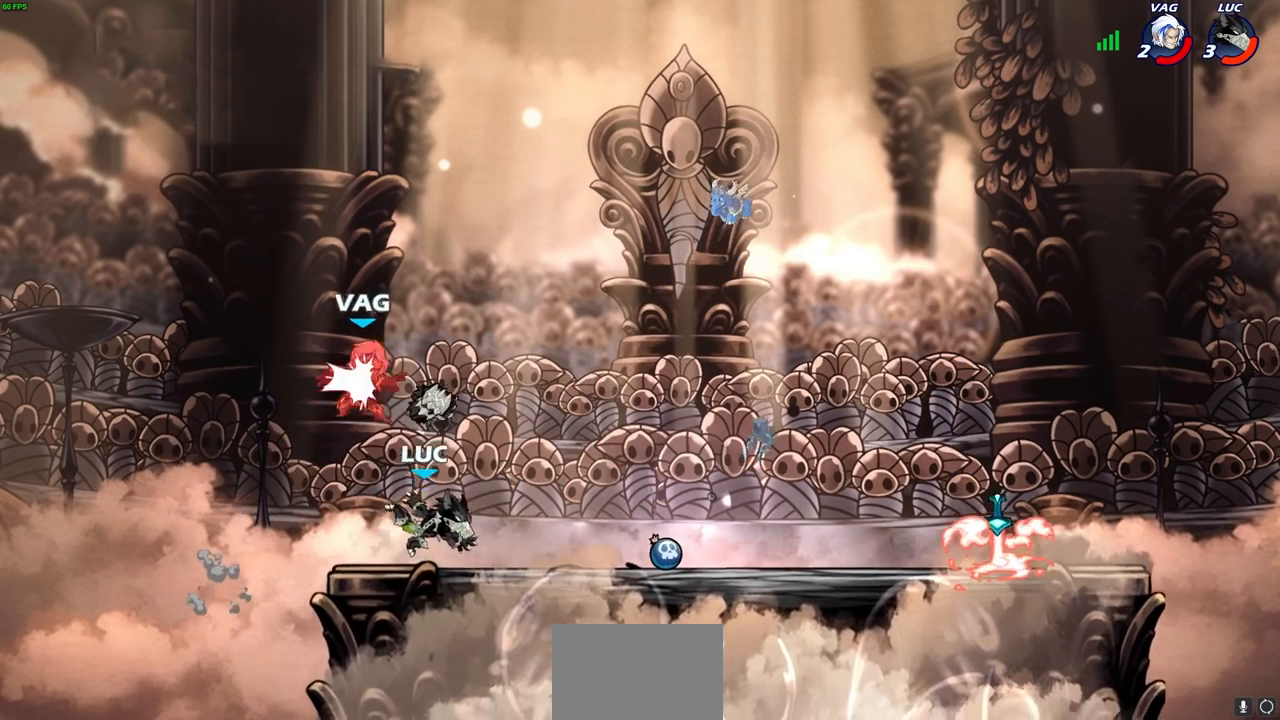
{"buttons": [], "left_stick": "left", "right_stick": "center", "events": [[167, "CIRCLE", "down"], [167, "CROSS", "down"], [183, "CROSS", "up"], [200, "left_stick", "left"], [233, "CIRCLE", "up"]]}
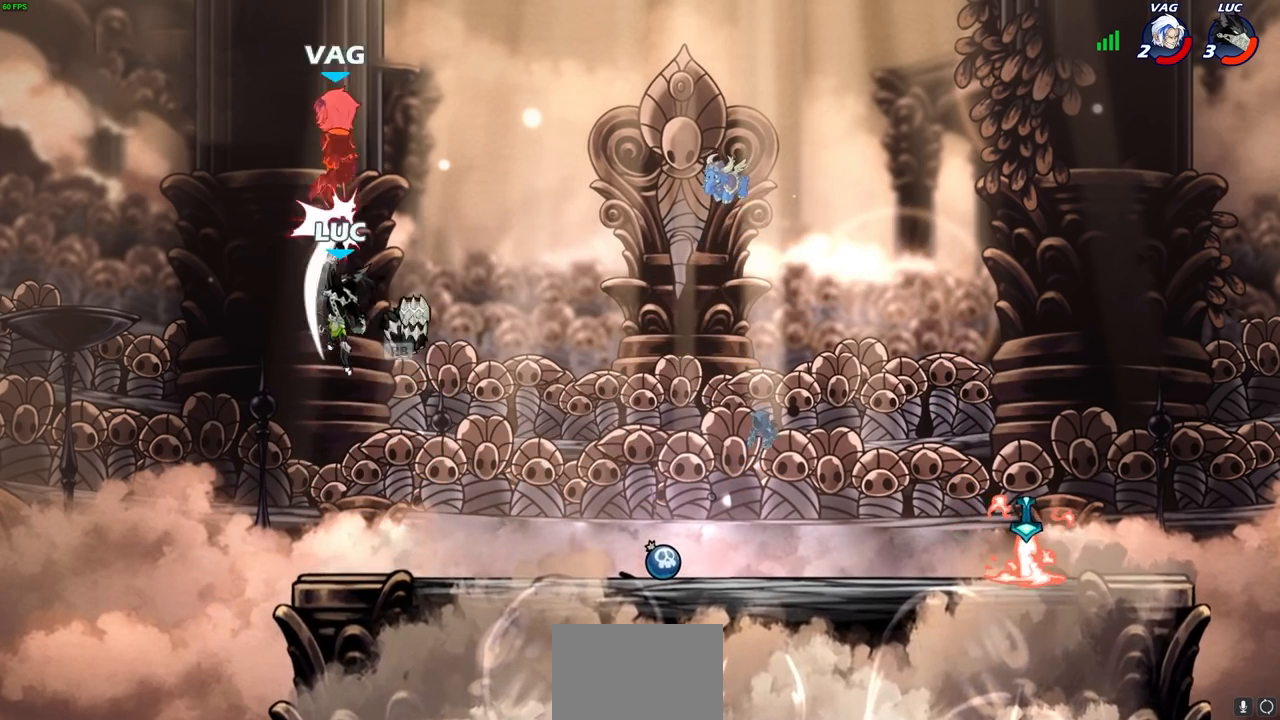
{"buttons": [], "left_stick": "down-right", "right_stick": "center", "events": [[67, "left_stick", "up-right"], [317, "left_stick", "down-right"]]}
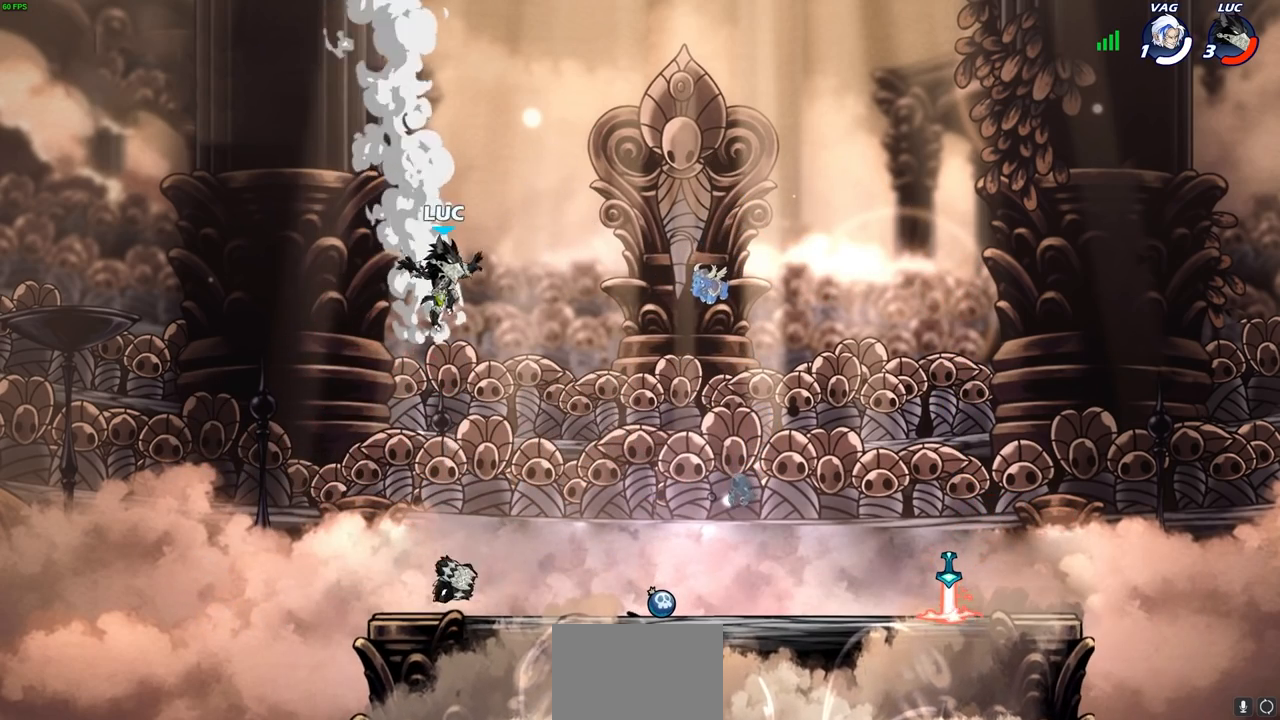
{"buttons": ["CROSS", "R1"], "left_stick": "right", "right_stick": "center", "events": [[50, "left_stick", "down"], [183, "left_stick", "down-left"], [383, "R1", "down"], [383, "left_stick", "right"], [450, "CROSS", "down"]]}
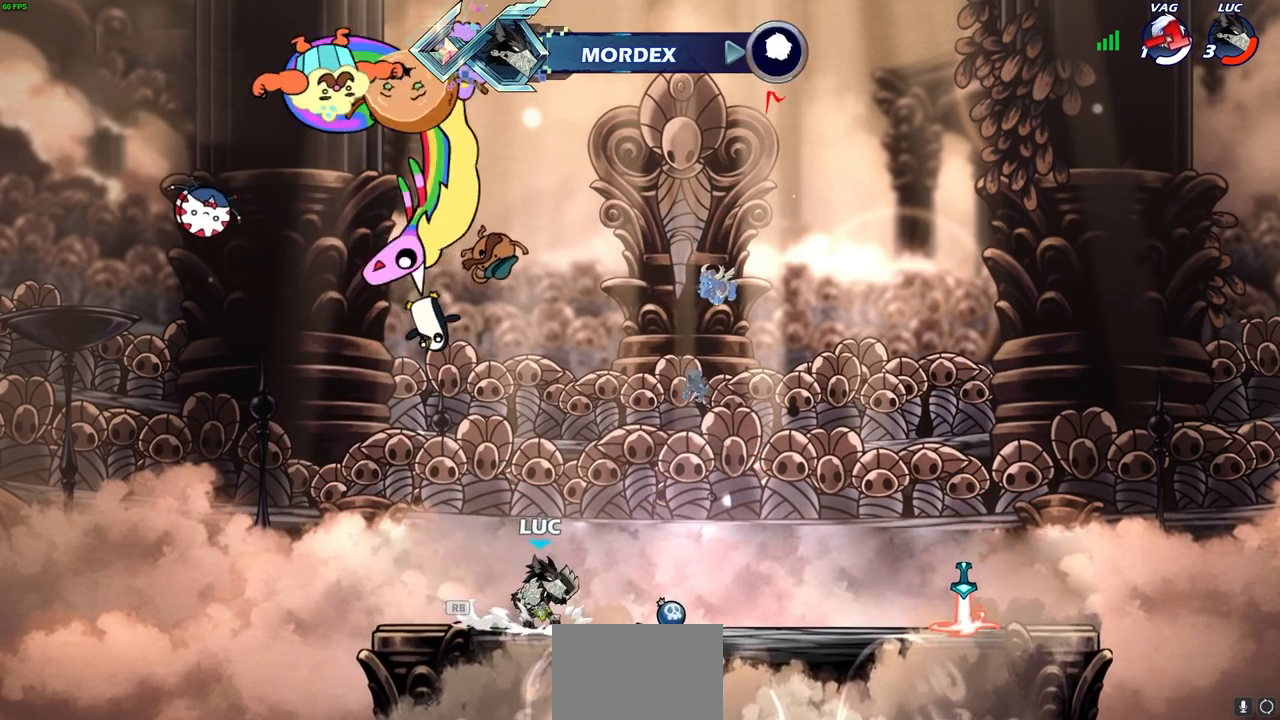
{"buttons": ["CIRCLE"], "left_stick": "up-right", "right_stick": "center", "events": [[17, "R1", "up"], [67, "CROSS", "up"], [183, "CROSS", "down"], [350, "CIRCLE", "down"], [350, "CROSS", "up"], [467, "left_stick", "up-right"]]}
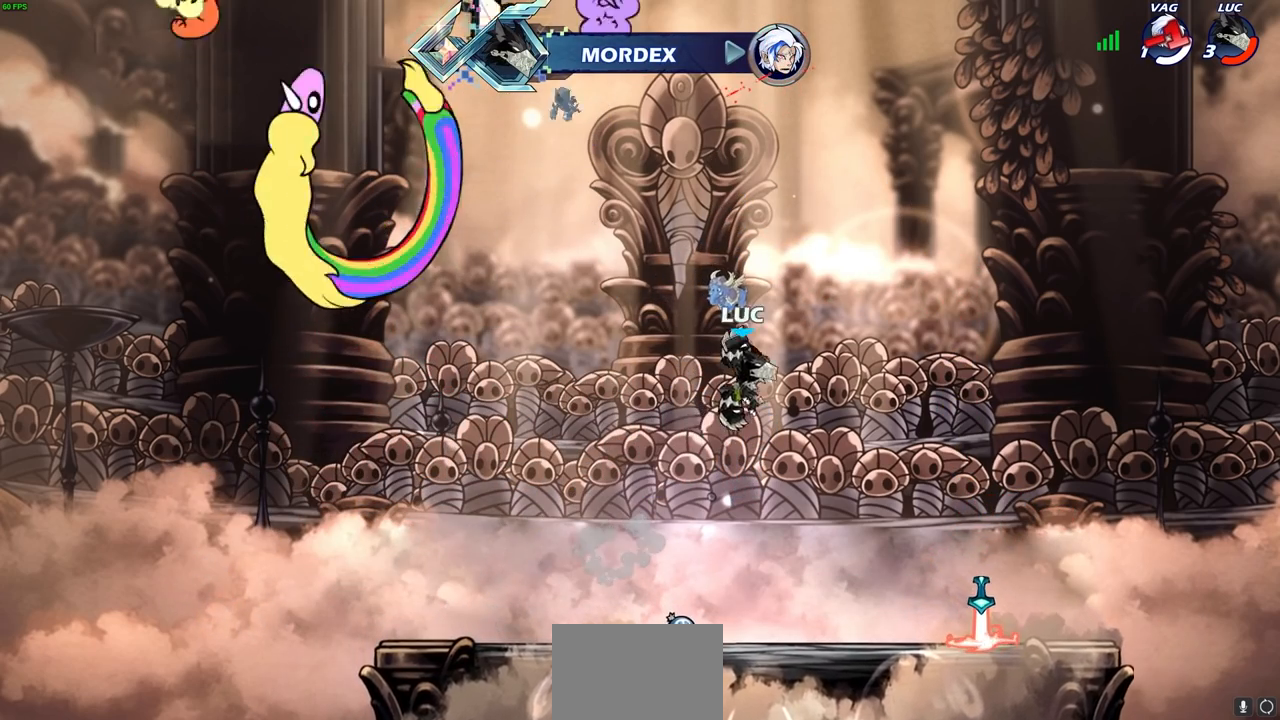
{"buttons": [], "left_stick": "center", "right_stick": "center", "events": [[17, "CIRCLE", "up"], [200, "left_stick", "center"]]}
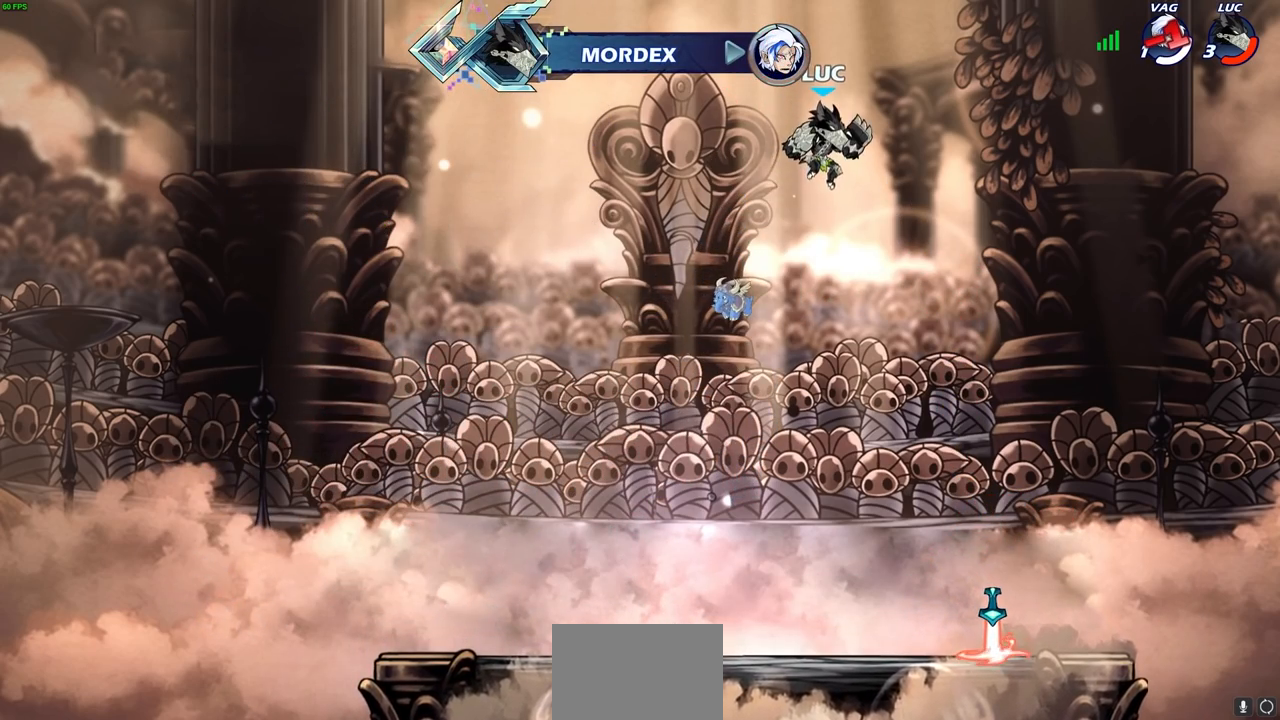
{"buttons": [], "left_stick": "up", "right_stick": "center", "events": [[367, "R1", "down"], [367, "left_stick", "up-left"], [433, "left_stick", "up"], [500, "R1", "up"]]}
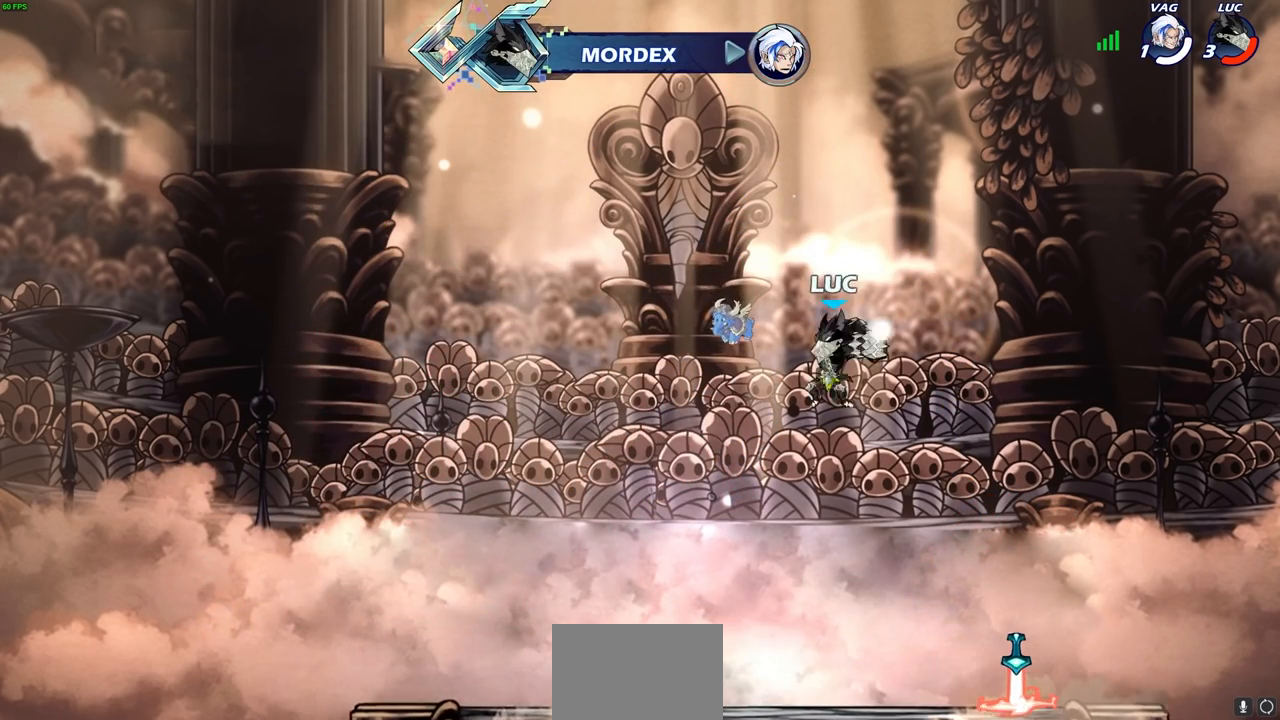
{"buttons": [], "left_stick": "left", "right_stick": "center", "events": [[50, "left_stick", "center"], [317, "left_stick", "left"]]}
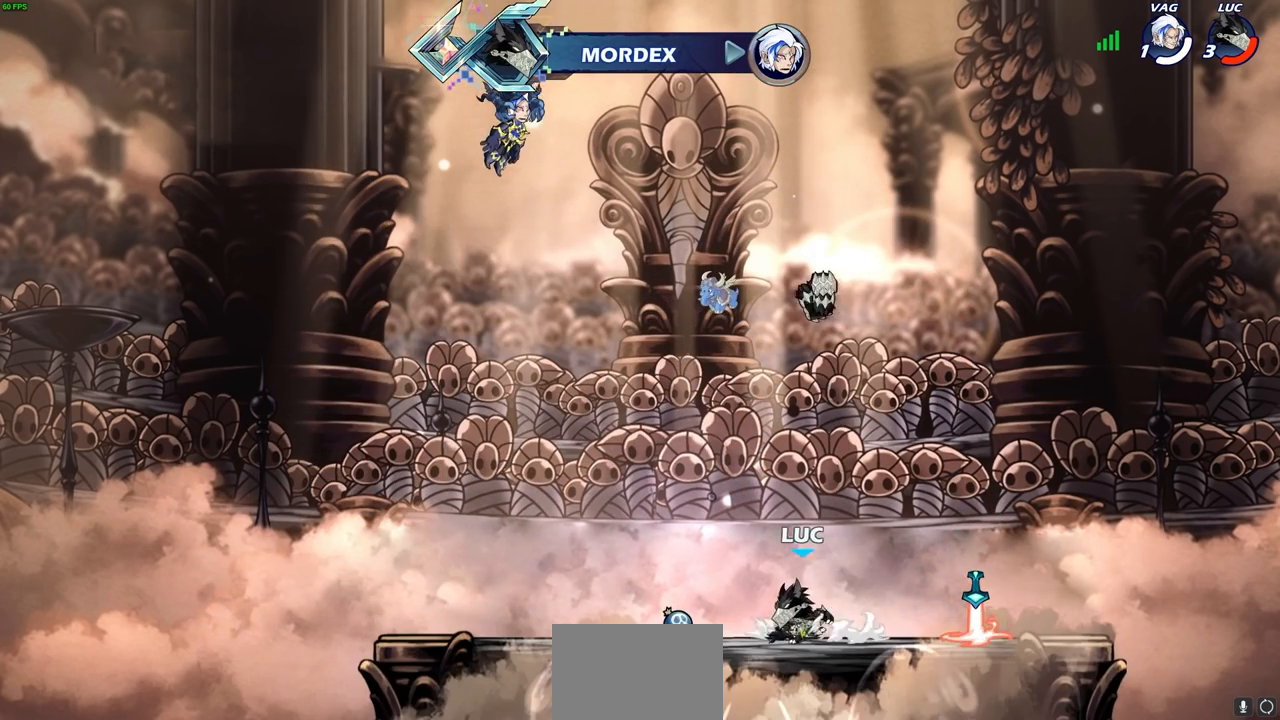
{"buttons": ["CROSS"], "left_stick": "up-right", "right_stick": "center", "events": [[200, "R1", "down"], [200, "left_stick", "up-right"], [233, "CROSS", "down"], [317, "R1", "up"], [350, "CROSS", "up"], [417, "CROSS", "down"]]}
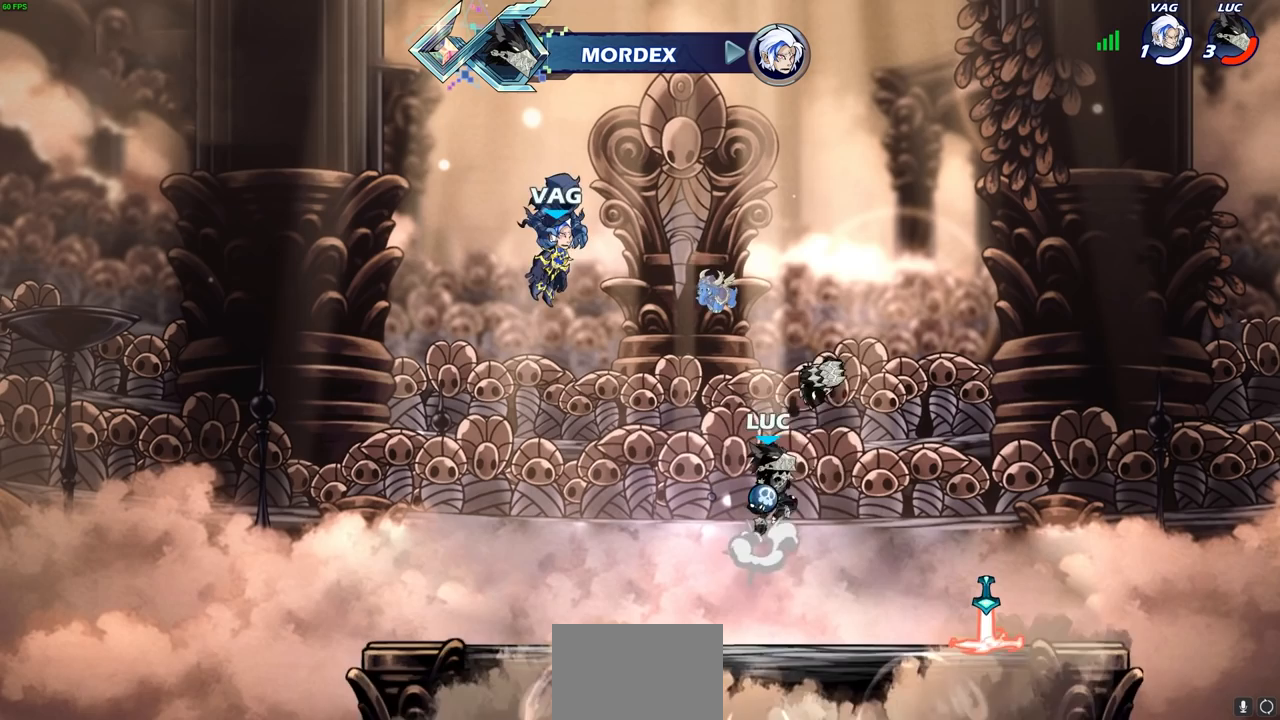
{"buttons": [], "left_stick": "center", "right_stick": "center", "events": [[17, "CROSS", "up"], [83, "left_stick", "left"], [200, "left_stick", "up"], [233, "R1", "down"], [300, "R1", "up"], [350, "left_stick", "center"]]}
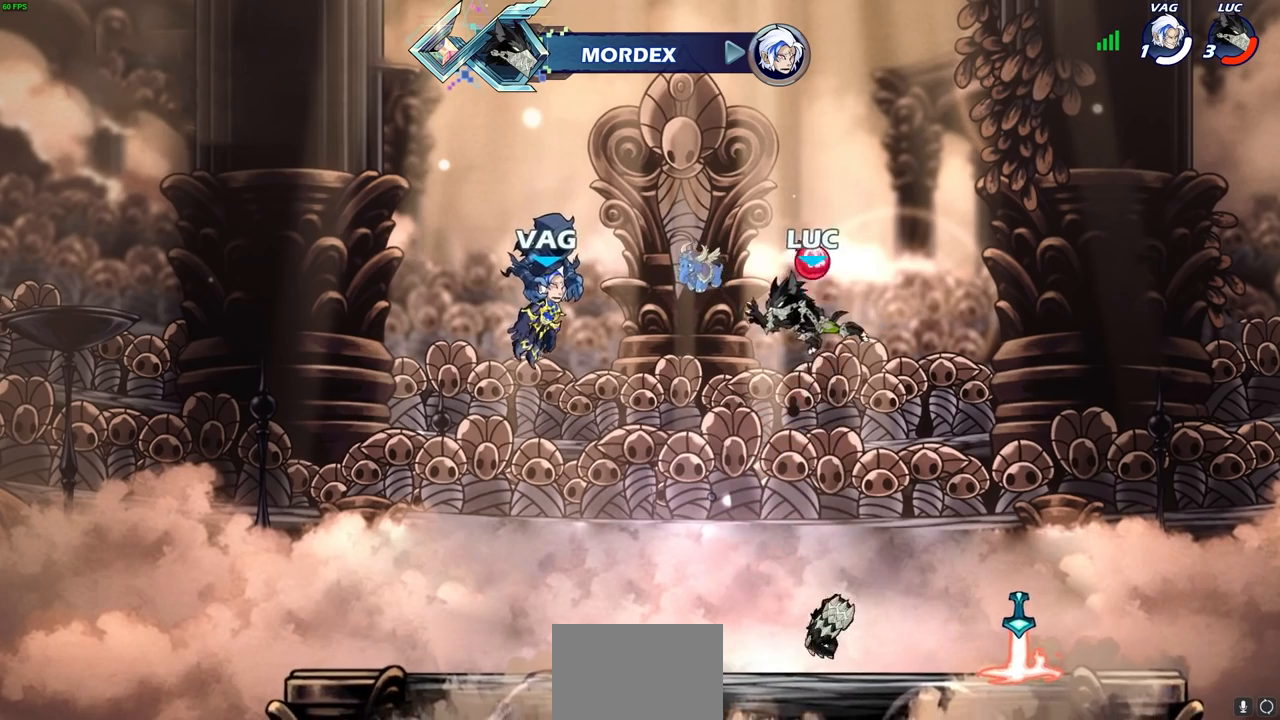
{"buttons": [], "left_stick": "right", "right_stick": "center", "events": [[117, "left_stick", "down-right"], [283, "left_stick", "right"]]}
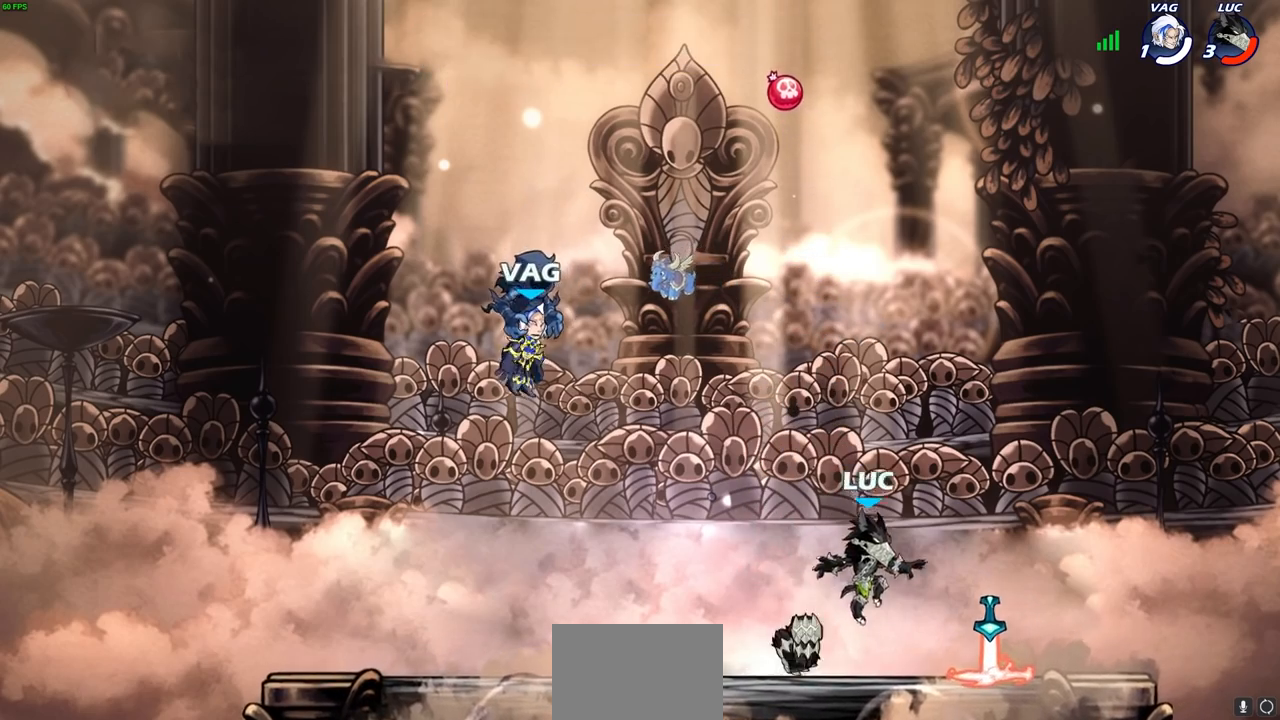
{"buttons": ["R2"], "left_stick": "left", "right_stick": "center", "events": [[200, "R1", "down"], [200, "left_stick", "up-left"], [267, "R1", "up"], [267, "left_stick", "left"], [367, "R2", "down"]]}
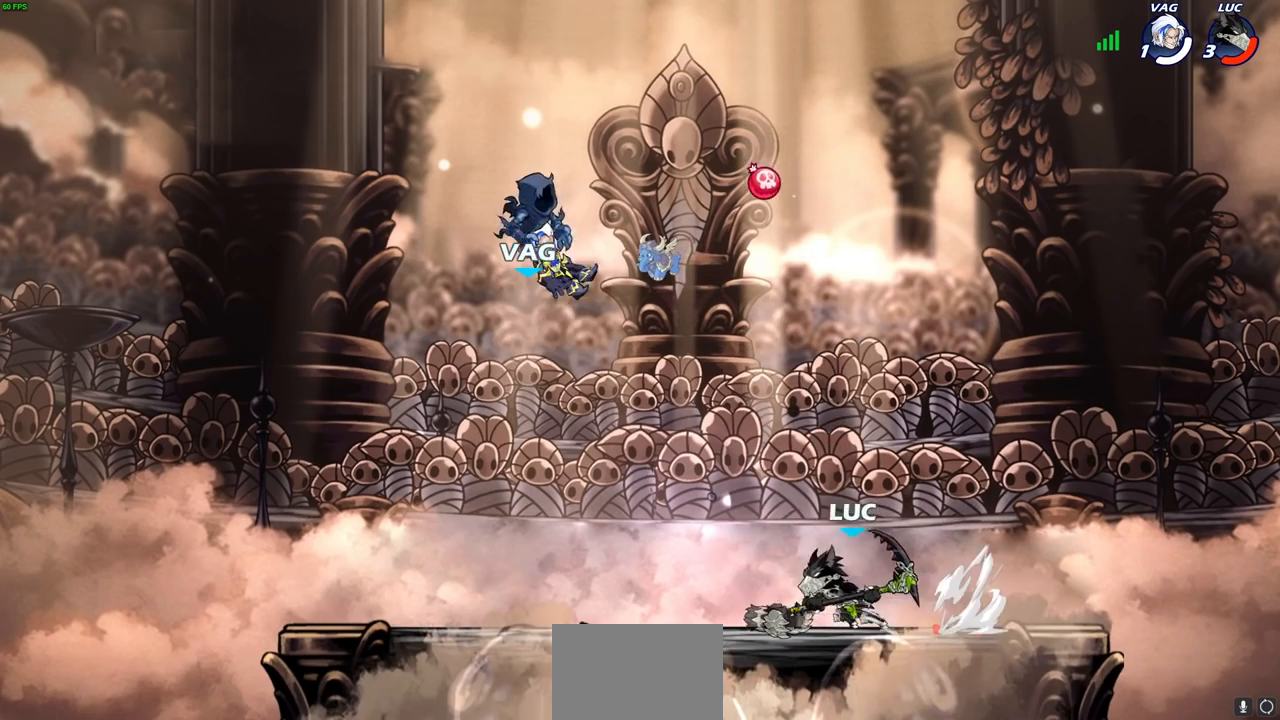
{"buttons": [], "left_stick": "up-left", "right_stick": "center", "events": [[17, "R2", "up"], [167, "left_stick", "up-left"]]}
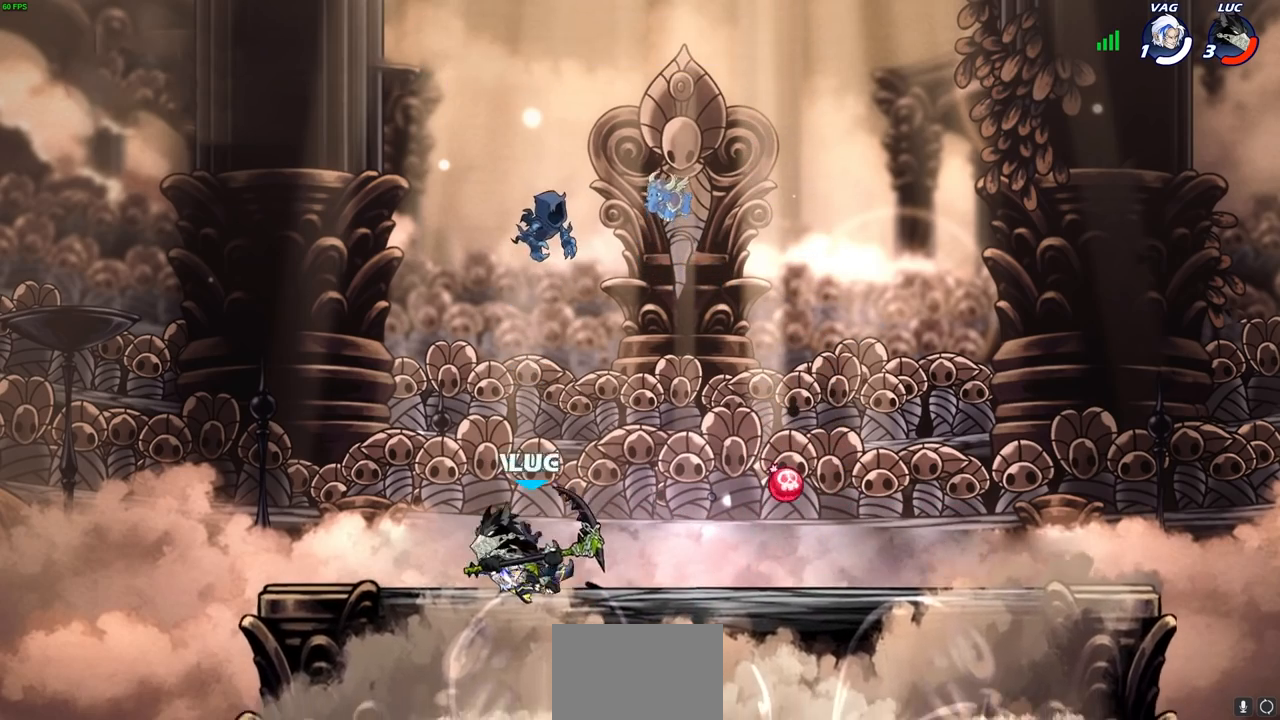
{"buttons": ["R2"], "left_stick": "right", "right_stick": "center", "events": [[350, "left_stick", "up-right"], [467, "left_stick", "right"], [483, "R2", "down"]]}
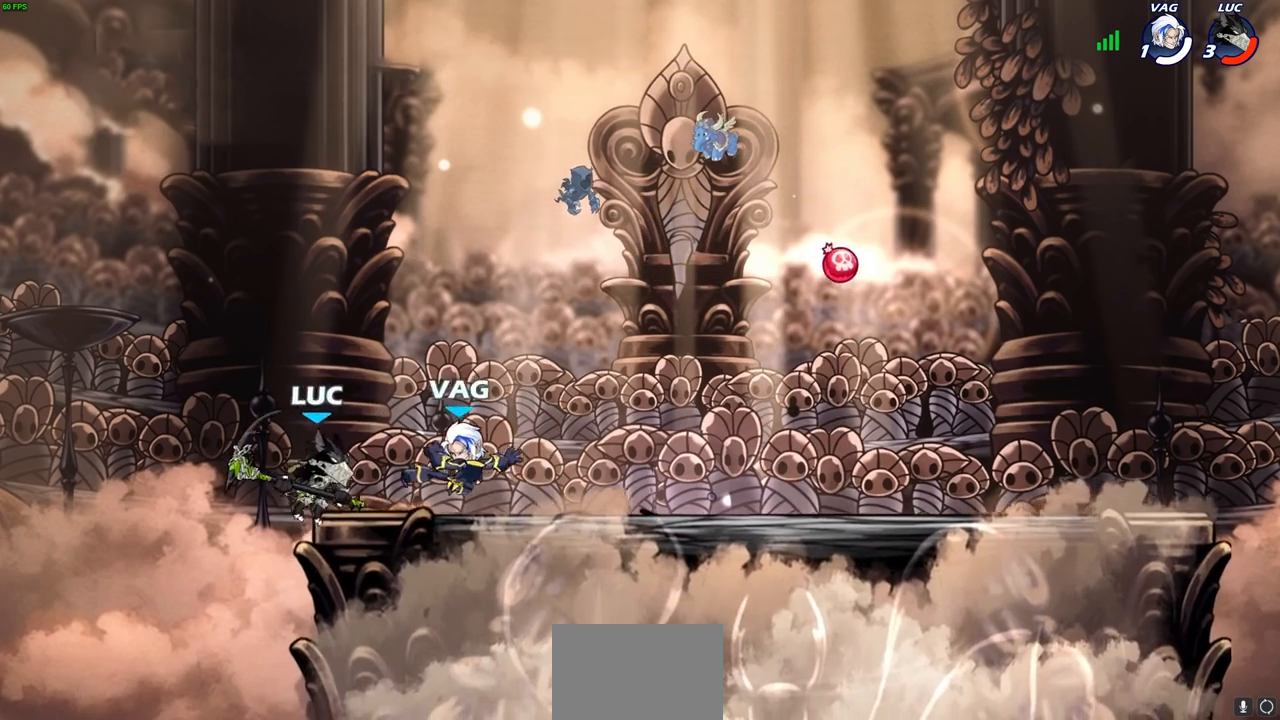
{"buttons": [], "left_stick": "up-right", "right_stick": "center", "events": [[83, "CROSS", "down"], [100, "R2", "up"], [217, "CROSS", "up"], [233, "left_stick", "up-left"], [350, "CROSS", "down"], [467, "left_stick", "up-right"], [500, "CROSS", "up"]]}
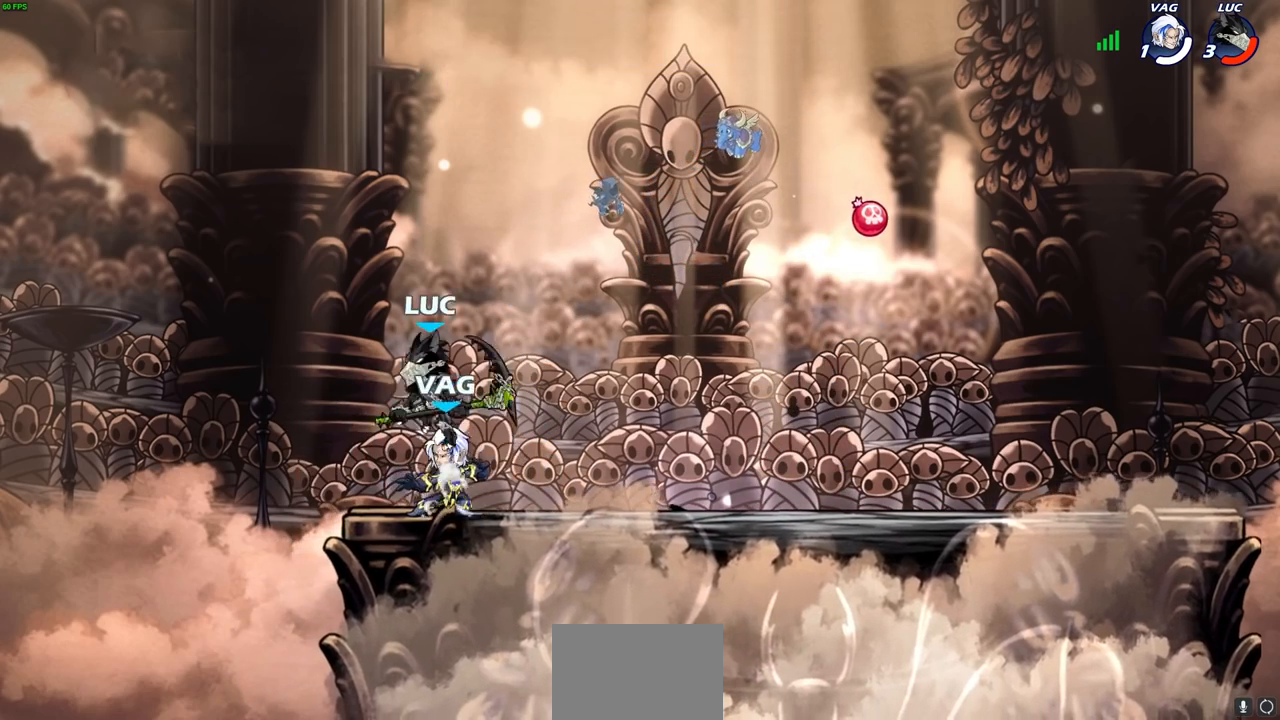
{"buttons": [], "left_stick": "right", "right_stick": "center", "events": [[183, "left_stick", "down"], [283, "SQUARE", "down"], [367, "SQUARE", "up"], [433, "left_stick", "right"]]}
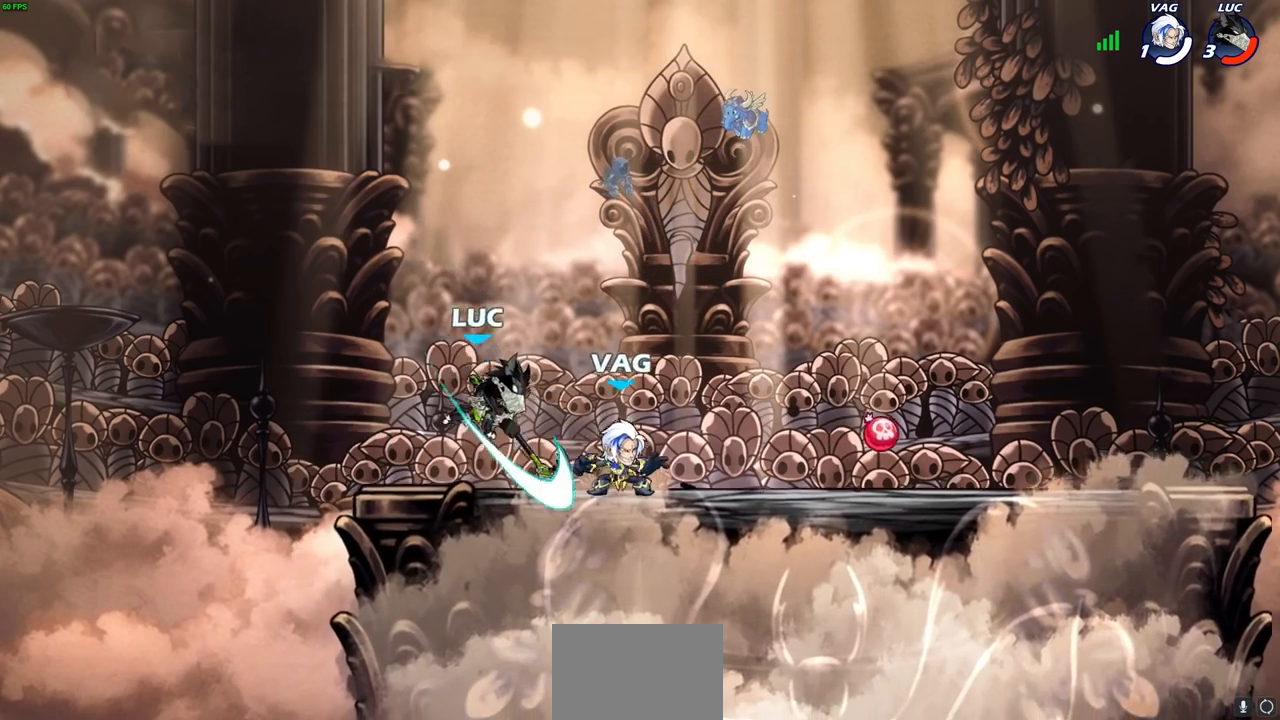
{"buttons": [], "left_stick": "right", "right_stick": "center", "events": [[200, "left_stick", "center"], [500, "left_stick", "right"]]}
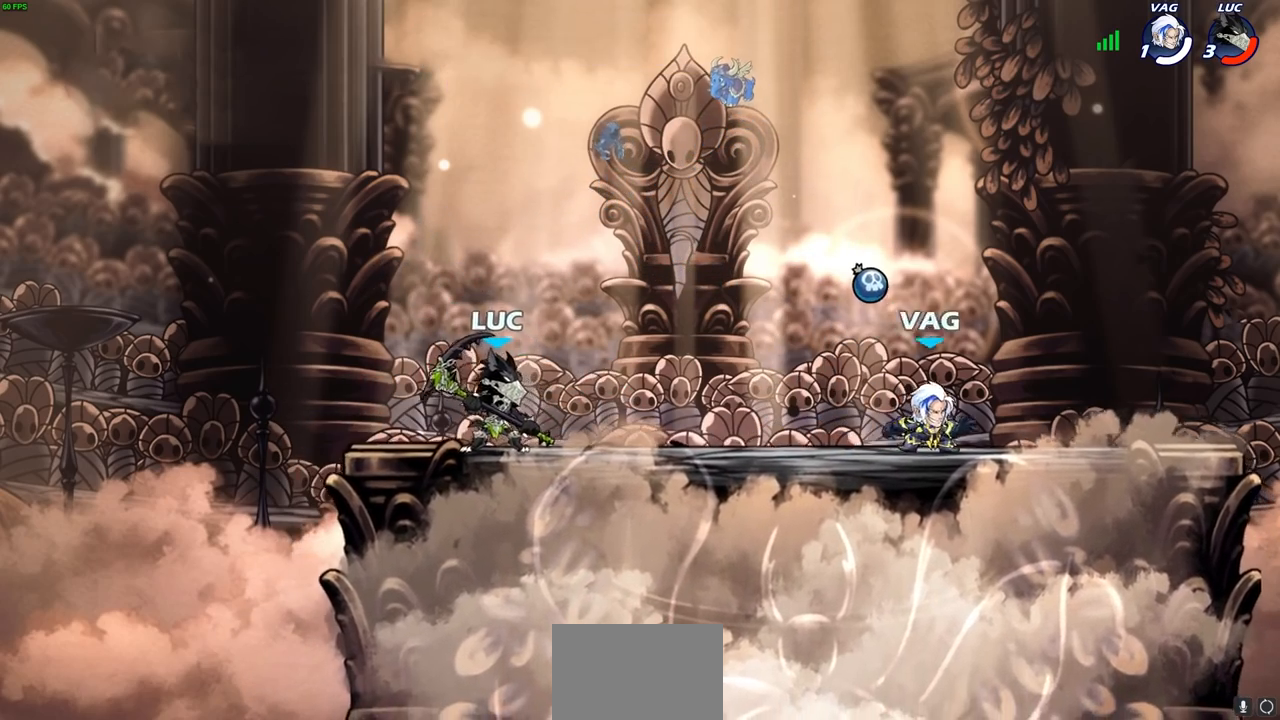
{"buttons": [], "left_stick": "right", "right_stick": "center", "events": [[83, "R2", "down"], [250, "R2", "up"], [317, "SQUARE", "down"], [317, "left_stick", "down"], [400, "SQUARE", "up"], [450, "left_stick", "right"]]}
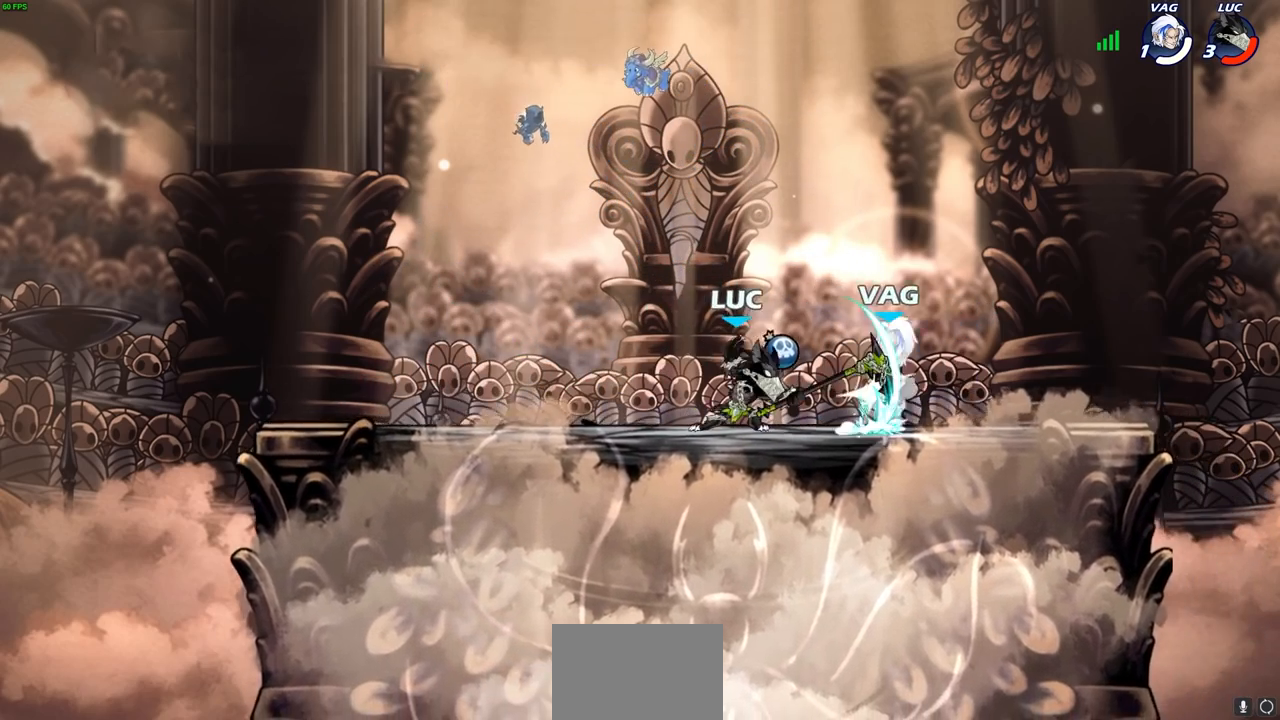
{"buttons": [], "left_stick": "up-left", "right_stick": "center", "events": [[467, "left_stick", "up-left"]]}
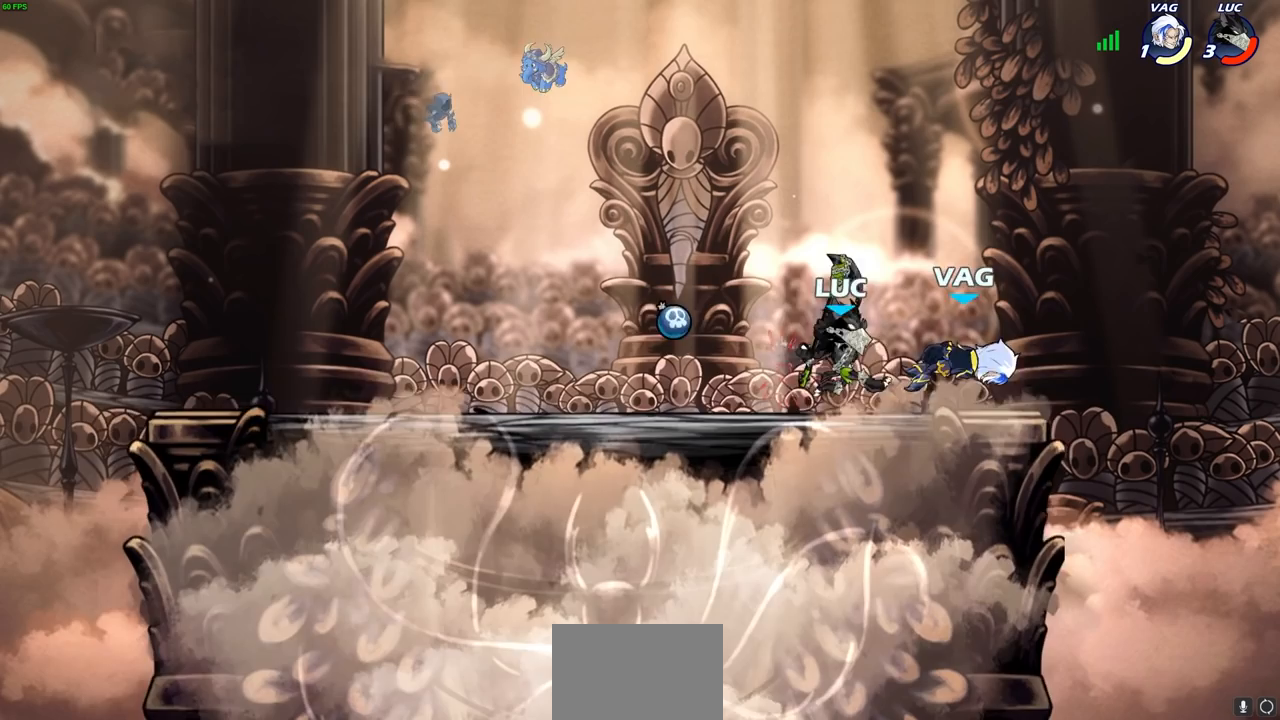
{"buttons": [], "left_stick": "center", "right_stick": "center", "events": [[217, "left_stick", "up-right"], [283, "left_stick", "center"], [317, "SQUARE", "down"], [450, "SQUARE", "up"]]}
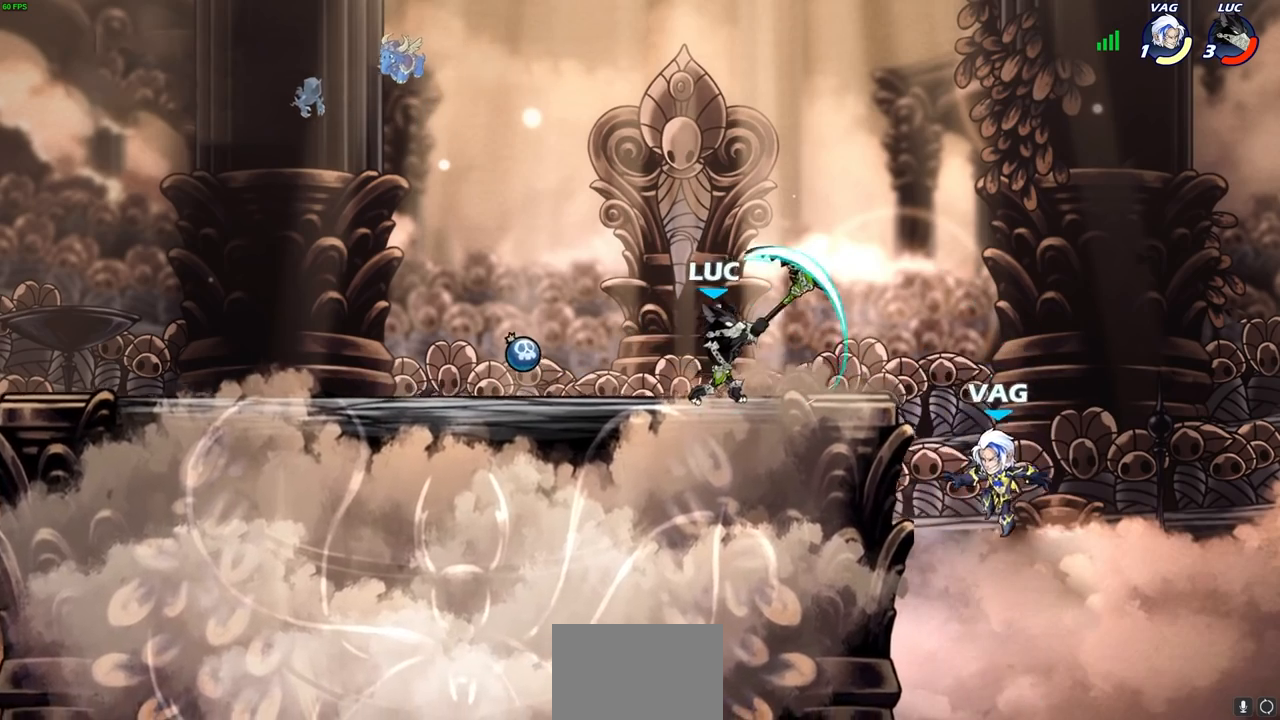
{"buttons": [], "left_stick": "down-left", "right_stick": "center", "events": [[383, "CROSS", "down"], [383, "left_stick", "down"], [417, "SQUARE", "down"], [450, "CROSS", "up"], [500, "SQUARE", "up"], [500, "left_stick", "down-left"]]}
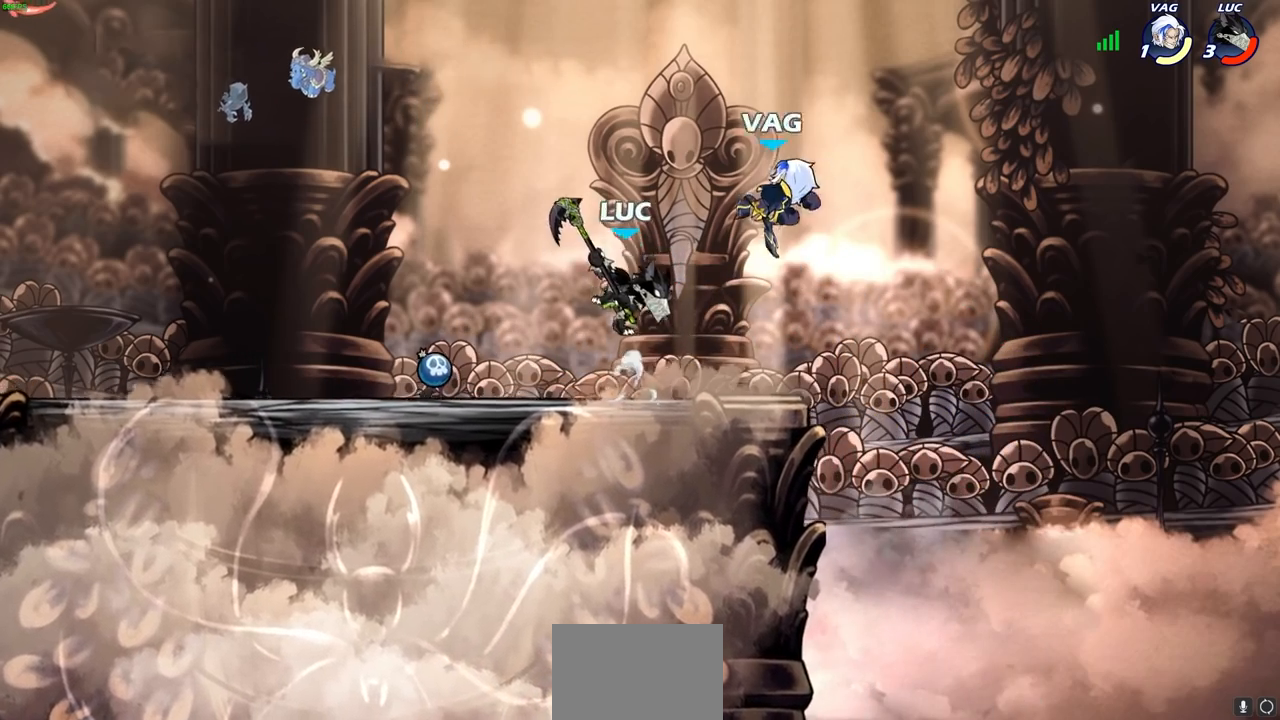
{"buttons": [], "left_stick": "up-left", "right_stick": "center", "events": [[100, "left_stick", "left"], [400, "left_stick", "center"], [500, "left_stick", "up-left"]]}
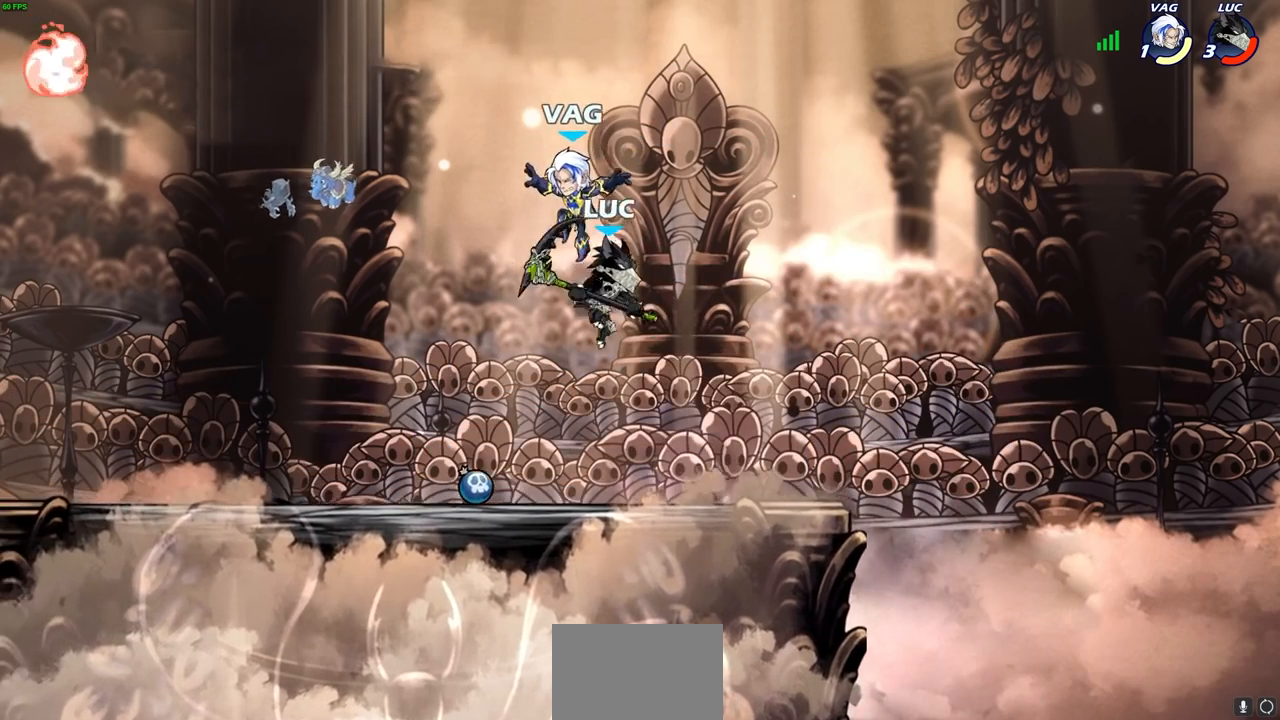
{"buttons": [], "left_stick": "right", "right_stick": "center", "events": [[83, "SQUARE", "down"], [167, "SQUARE", "up"], [183, "left_stick", "up-right"], [283, "left_stick", "right"]]}
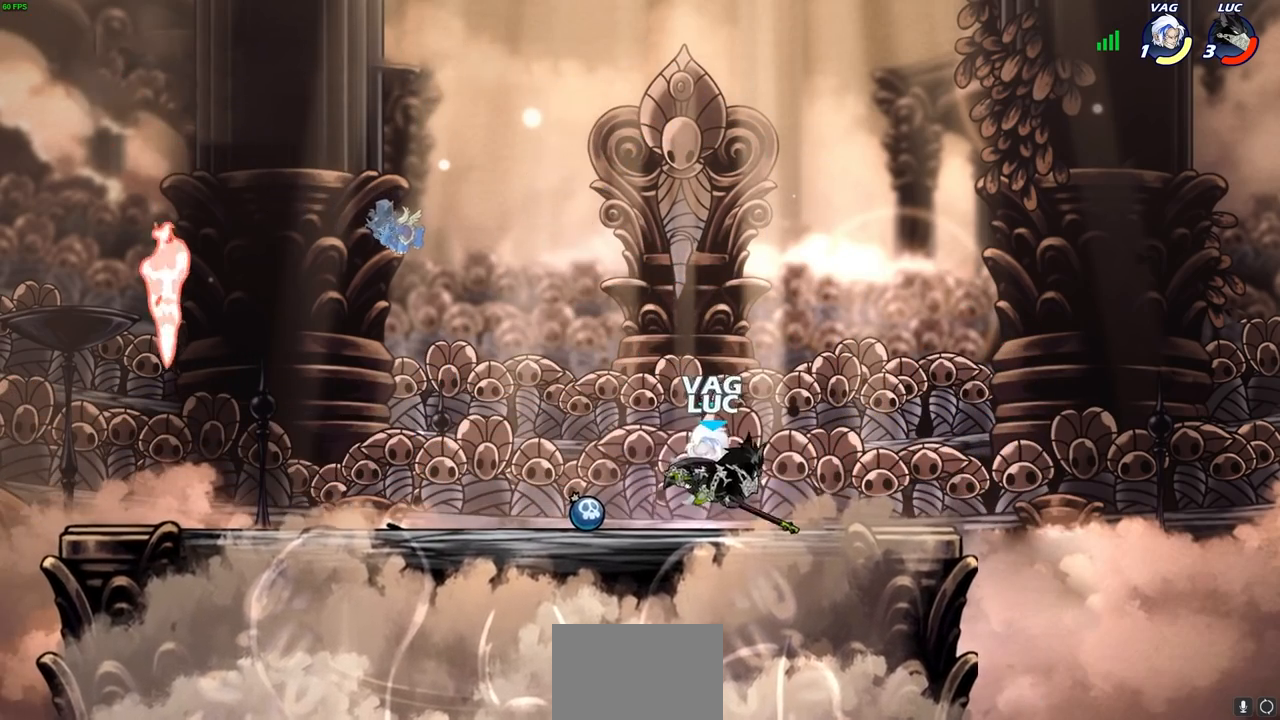
{"buttons": ["SQUARE"], "left_stick": "center", "right_stick": "center", "events": [[217, "left_stick", "center"], [283, "left_stick", "right"], [417, "SQUARE", "down"], [483, "left_stick", "center"]]}
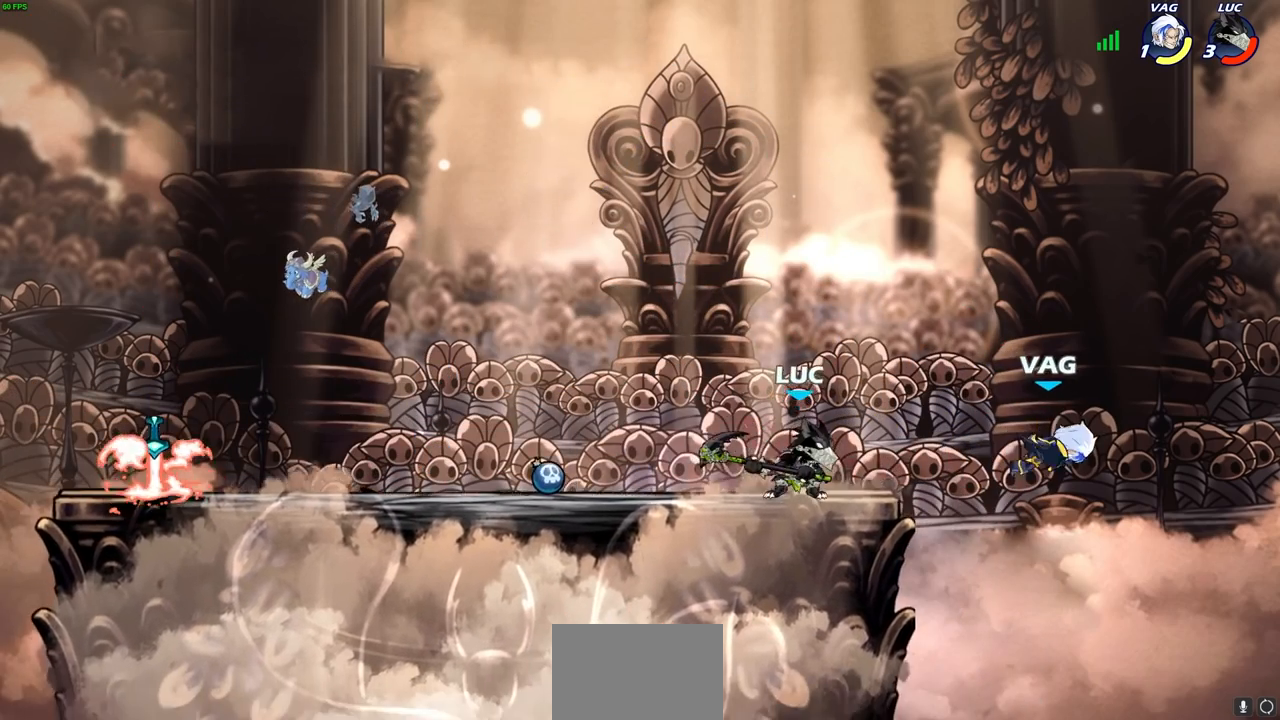
{"buttons": ["CROSS"], "left_stick": "left", "right_stick": "center", "events": [[17, "SQUARE", "up"], [433, "left_stick", "left"], [450, "CROSS", "down"]]}
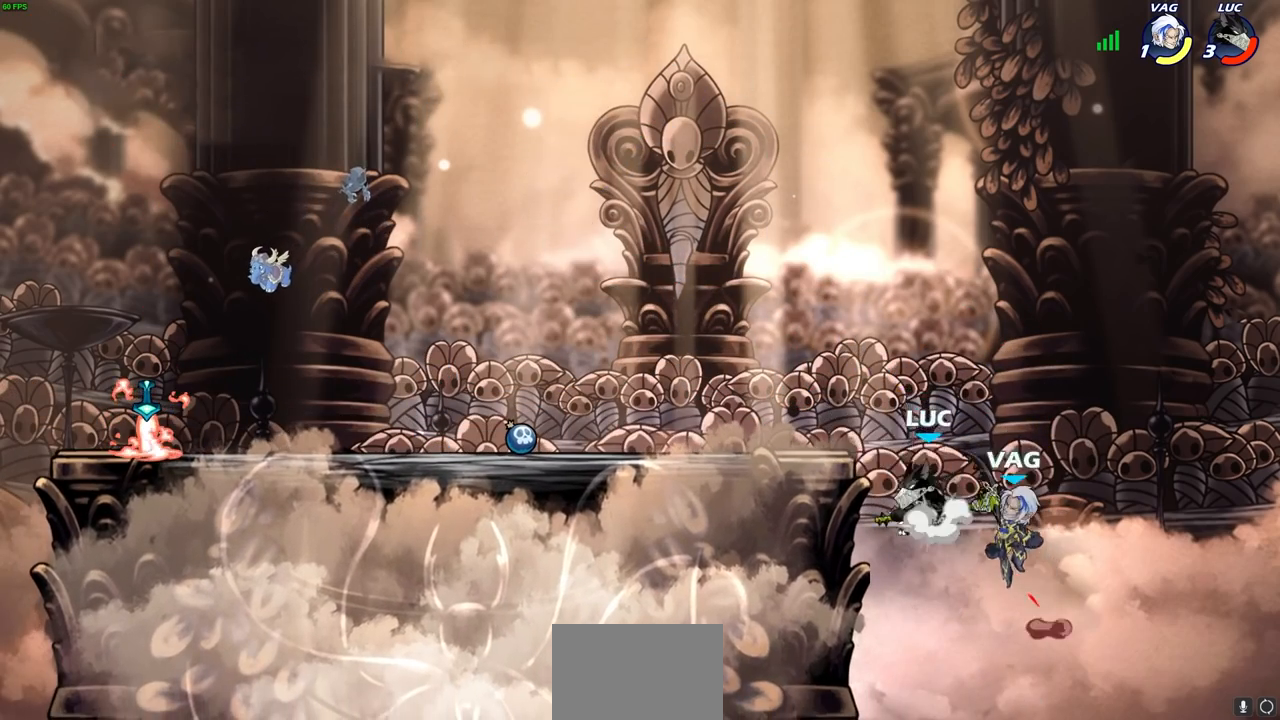
{"buttons": ["SQUARE"], "left_stick": "up-right", "right_stick": "center", "events": [[67, "R2", "down"], [100, "CROSS", "up"], [367, "R2", "up"], [417, "left_stick", "down"], [483, "left_stick", "up-right"], [500, "SQUARE", "down"]]}
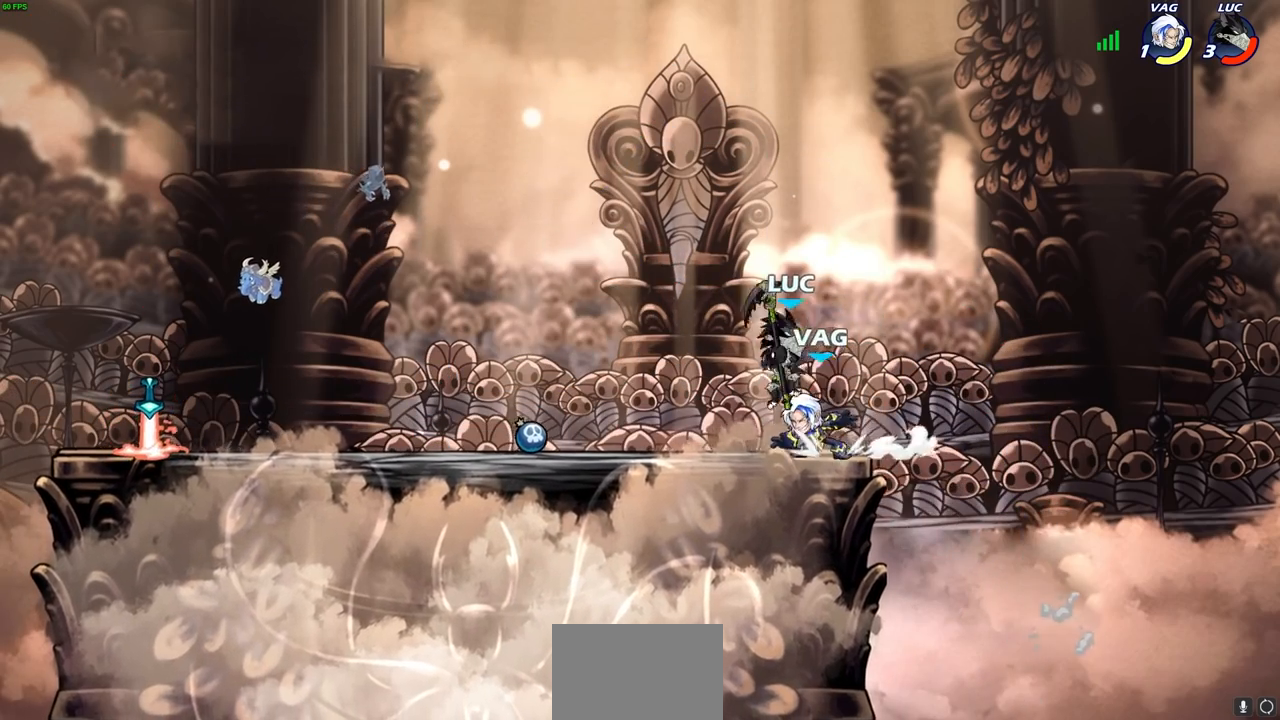
{"buttons": [], "left_stick": "left", "right_stick": "center", "events": [[17, "left_stick", "down"], [33, "left_stick", "up-left"], [83, "SQUARE", "up"], [100, "left_stick", "left"]]}
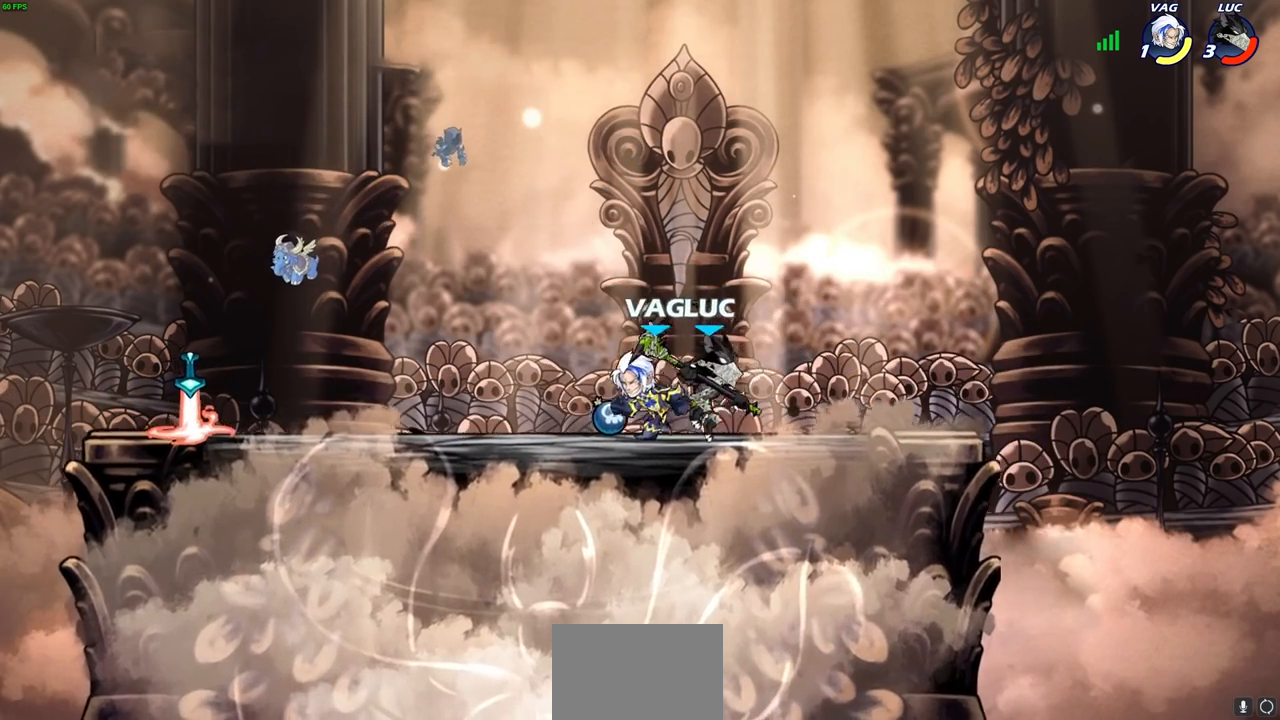
{"buttons": [], "left_stick": "center", "right_stick": "center", "events": [[67, "left_stick", "down-left"], [117, "SQUARE", "down"], [183, "SQUARE", "up"], [233, "left_stick", "center"]]}